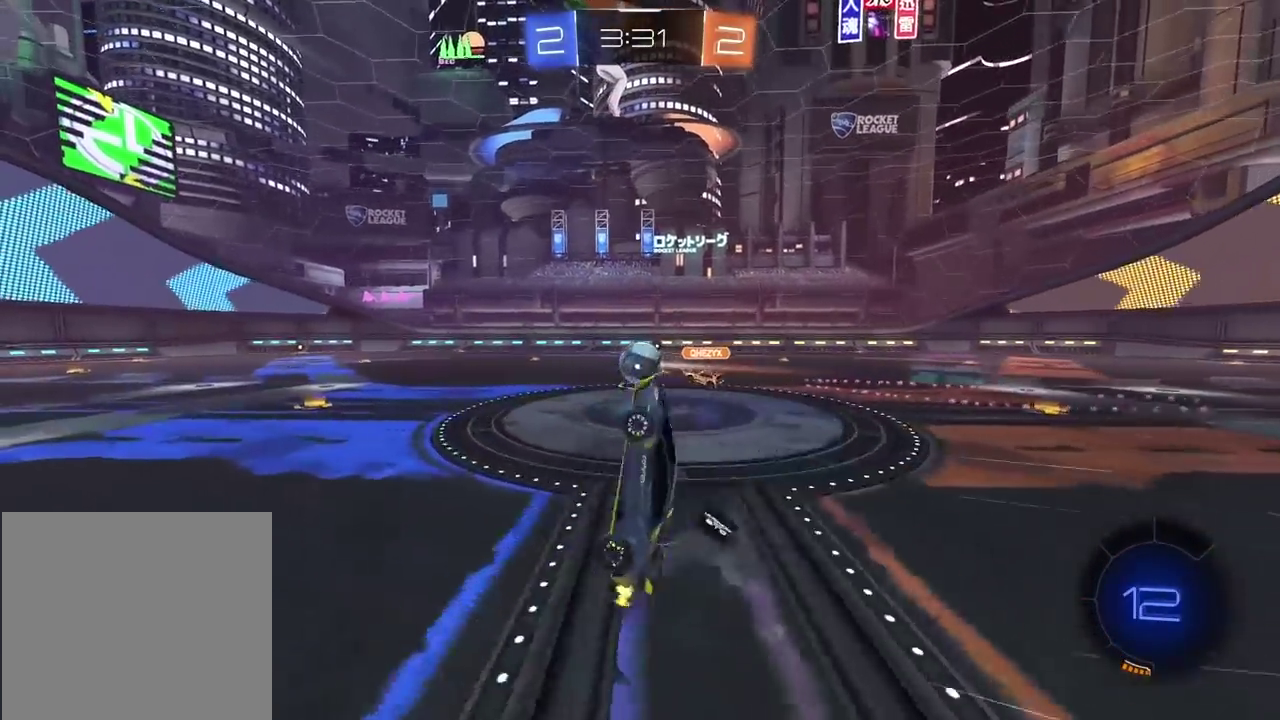
Gameplay with a controller (PlayStation layout); each line is a JSON object with the inputs held at the frame after it. "events" lists button and stick changes between this image and that frame as [ms after this image, input, new state], when the widget could be followed in between.
{"buttons": ["R2"], "left_stick": "center", "right_stick": "center", "events": [[350, "TRIANGLE", "down"], [433, "TRIANGLE", "up"]]}
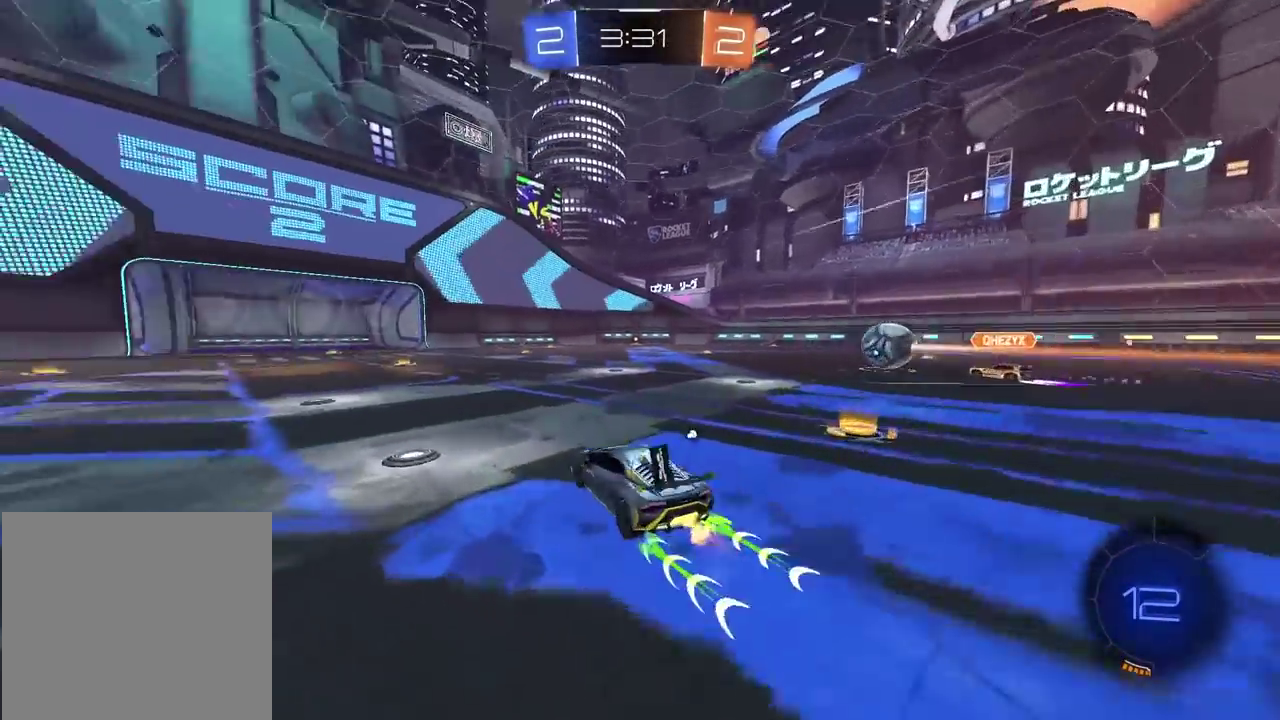
{"buttons": ["R2"], "left_stick": "center", "right_stick": "center", "events": [[50, "left_stick", "left"], [83, "TRIANGLE", "down"], [150, "left_stick", "center"], [167, "TRIANGLE", "up"]]}
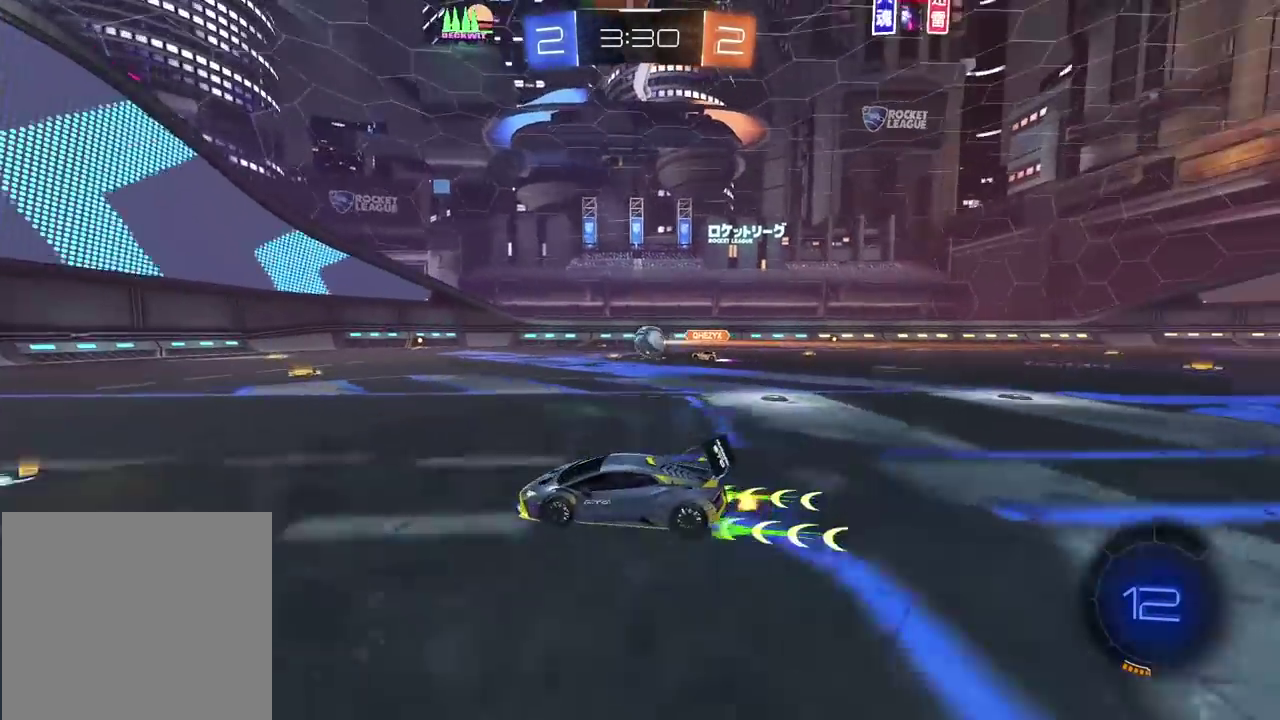
{"buttons": ["R2"], "left_stick": "center", "right_stick": "center", "events": []}
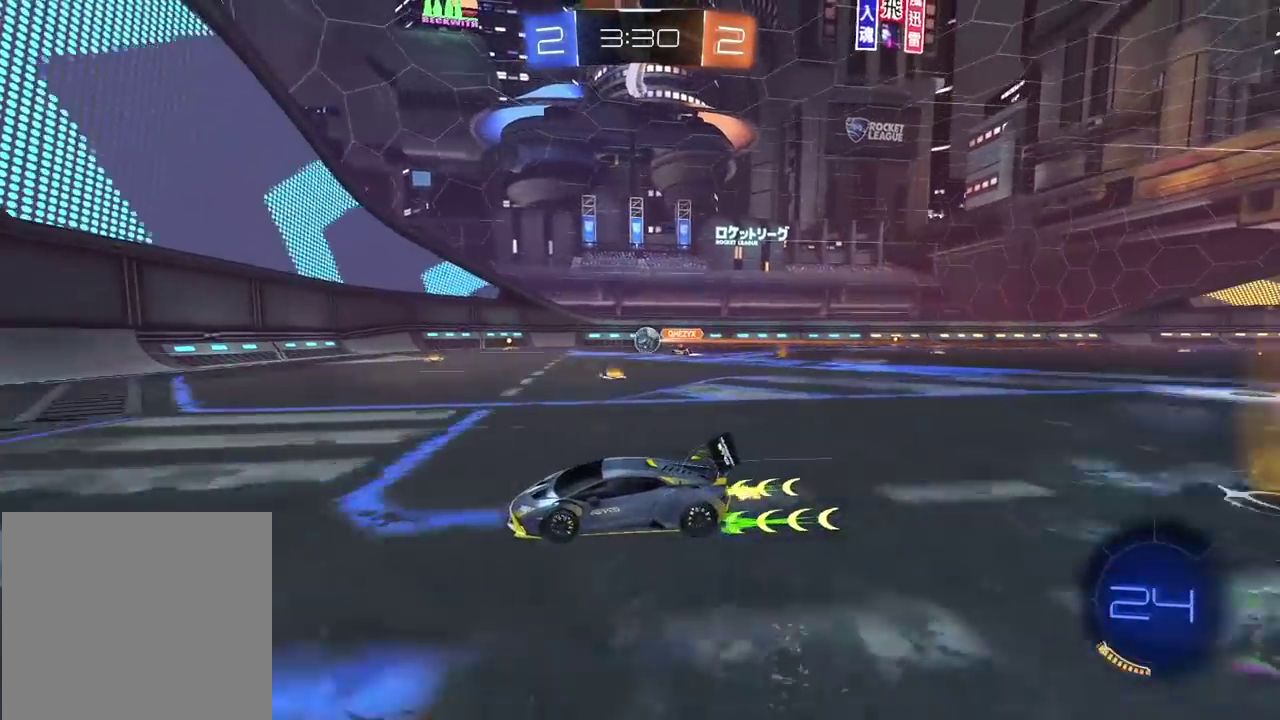
{"buttons": ["R2"], "left_stick": "left", "right_stick": "center", "events": [[167, "R2", "up"], [350, "left_stick", "left"], [383, "L2", "down"], [467, "R2", "down"], [500, "L2", "up"]]}
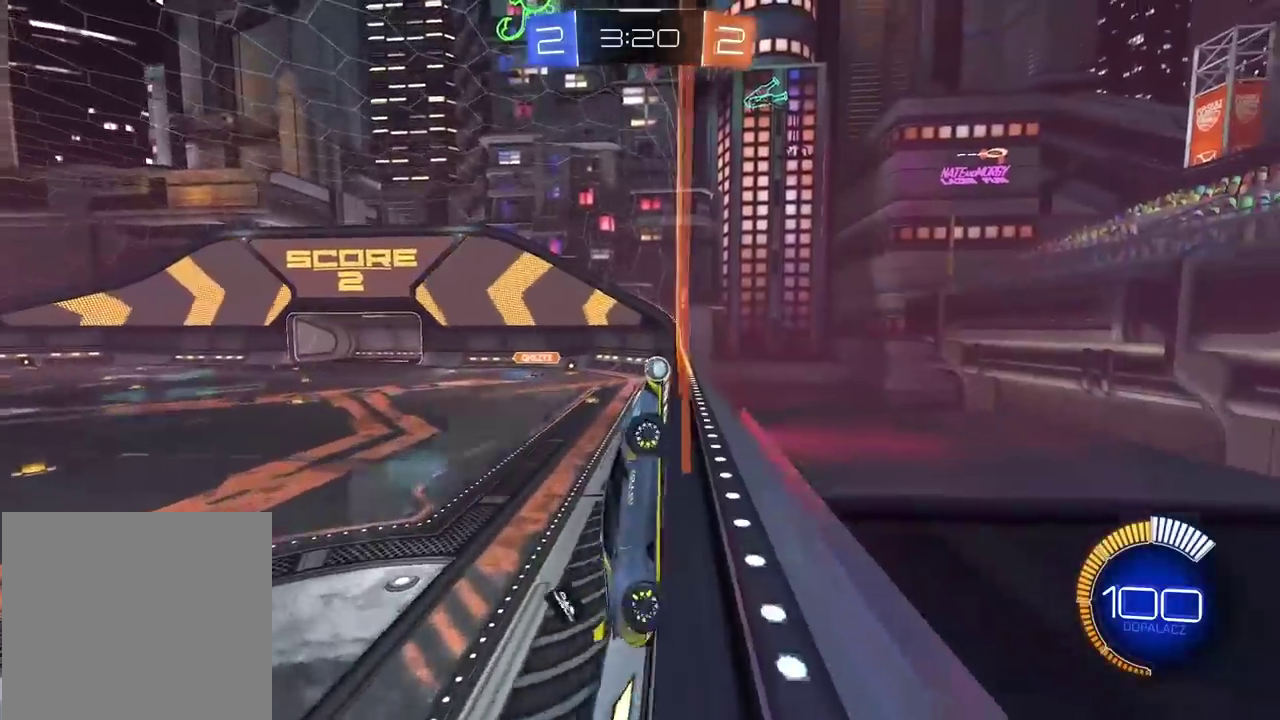
{"buttons": [], "left_stick": "left", "right_stick": "center", "events": [[300, "R2", "up"]]}
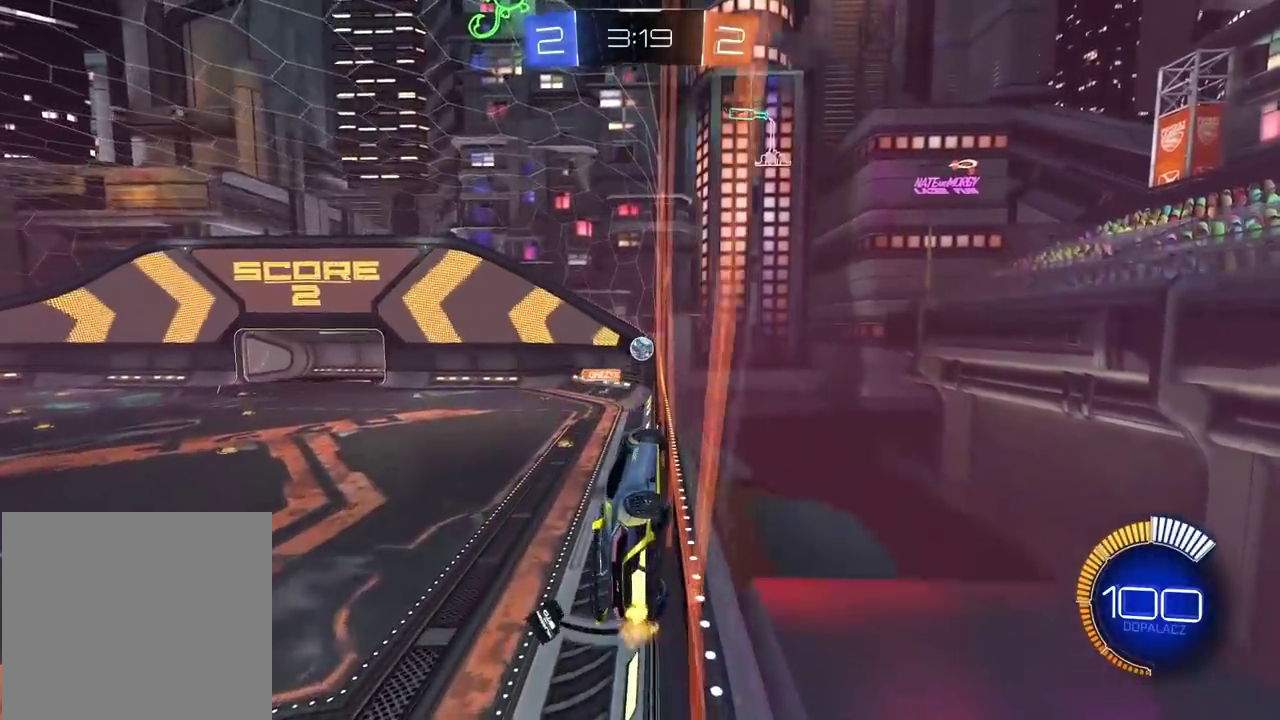
{"buttons": ["CIRCLE", "R2"], "left_stick": "center", "right_stick": "center", "events": [[83, "R2", "down"], [200, "left_stick", "center"], [350, "CIRCLE", "down"], [350, "left_stick", "right"], [433, "left_stick", "center"]]}
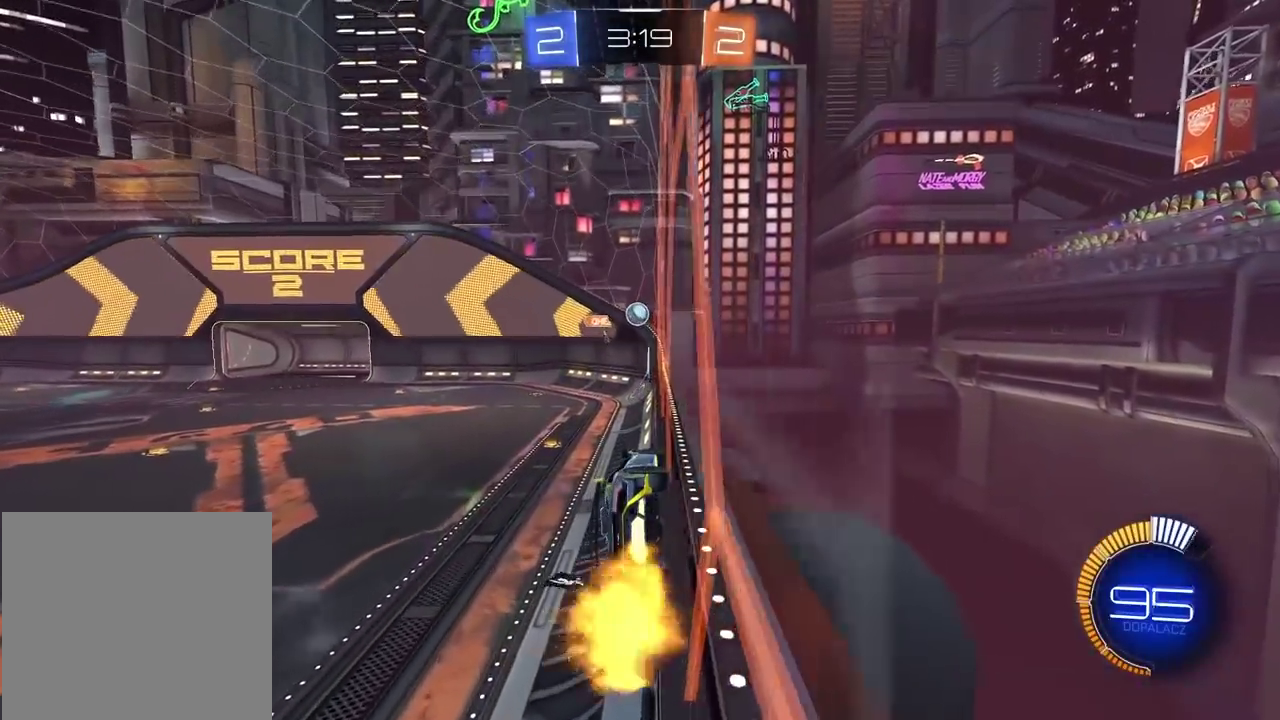
{"buttons": ["CIRCLE", "R2"], "left_stick": "center", "right_stick": "center", "events": []}
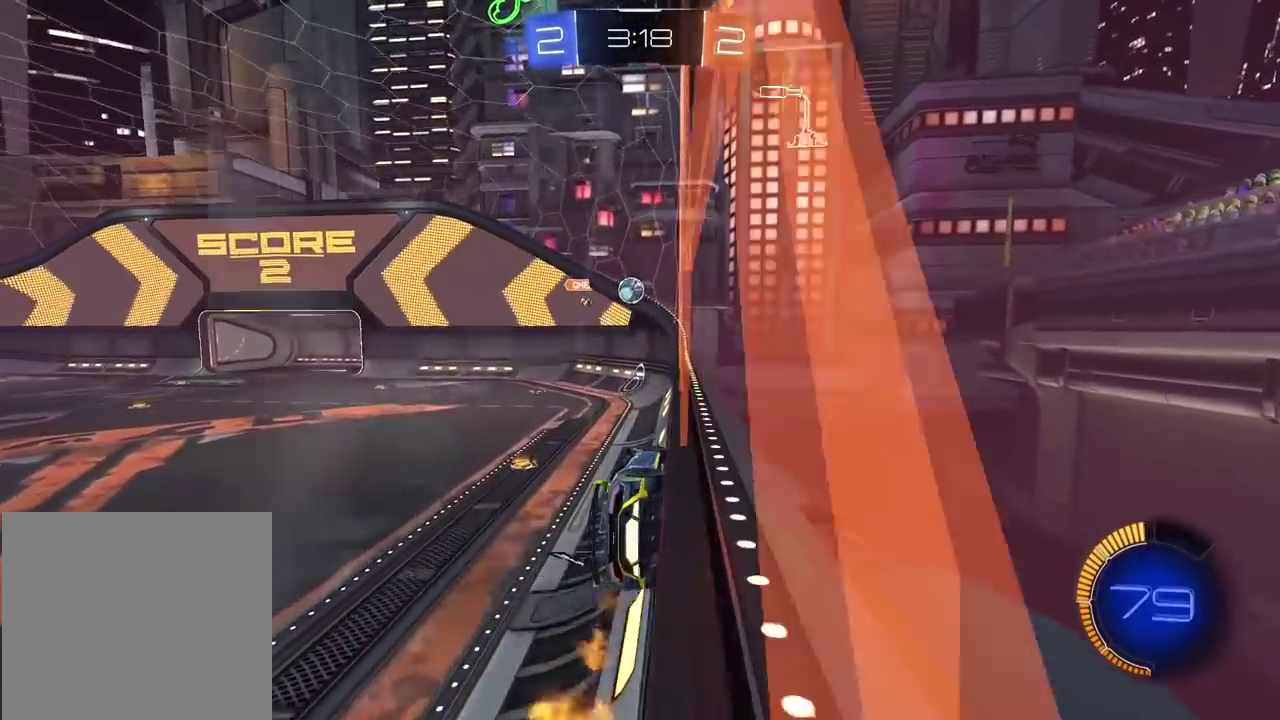
{"buttons": ["CIRCLE", "R2"], "left_stick": "center", "right_stick": "center", "events": [[100, "left_stick", "right"], [217, "left_stick", "center"]]}
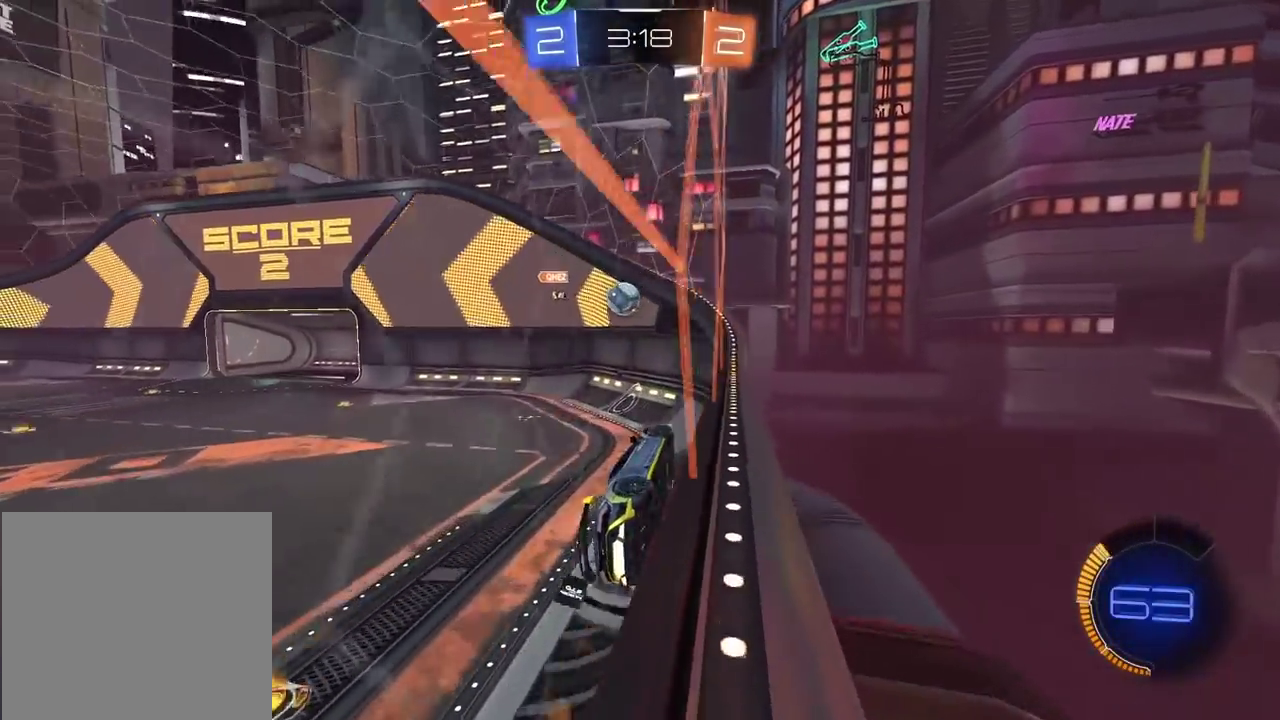
{"buttons": ["R2"], "left_stick": "center", "right_stick": "center", "events": [[150, "CIRCLE", "up"], [200, "left_stick", "left"], [267, "left_stick", "center"], [400, "left_stick", "left"], [500, "left_stick", "center"]]}
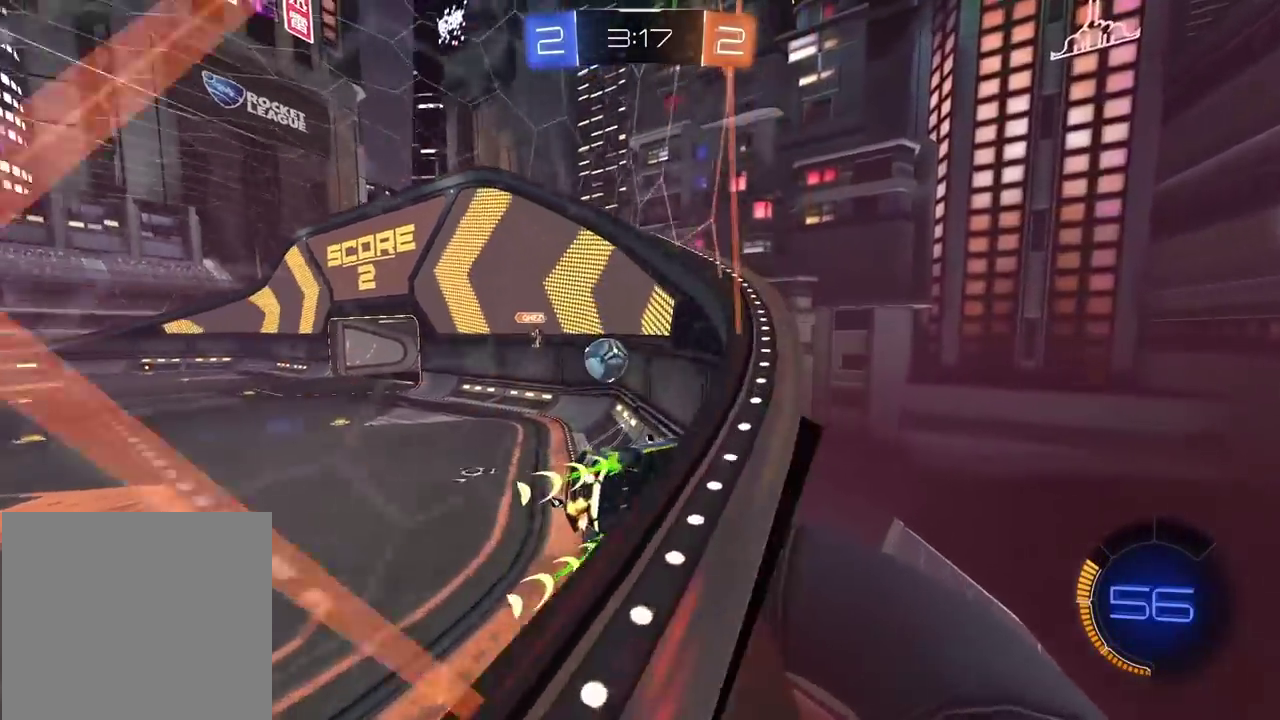
{"buttons": ["CIRCLE", "R2"], "left_stick": "center", "right_stick": "center", "events": [[100, "left_stick", "left"], [133, "CIRCLE", "down"], [267, "left_stick", "center"], [300, "TRIANGLE", "down"], [450, "TRIANGLE", "up"]]}
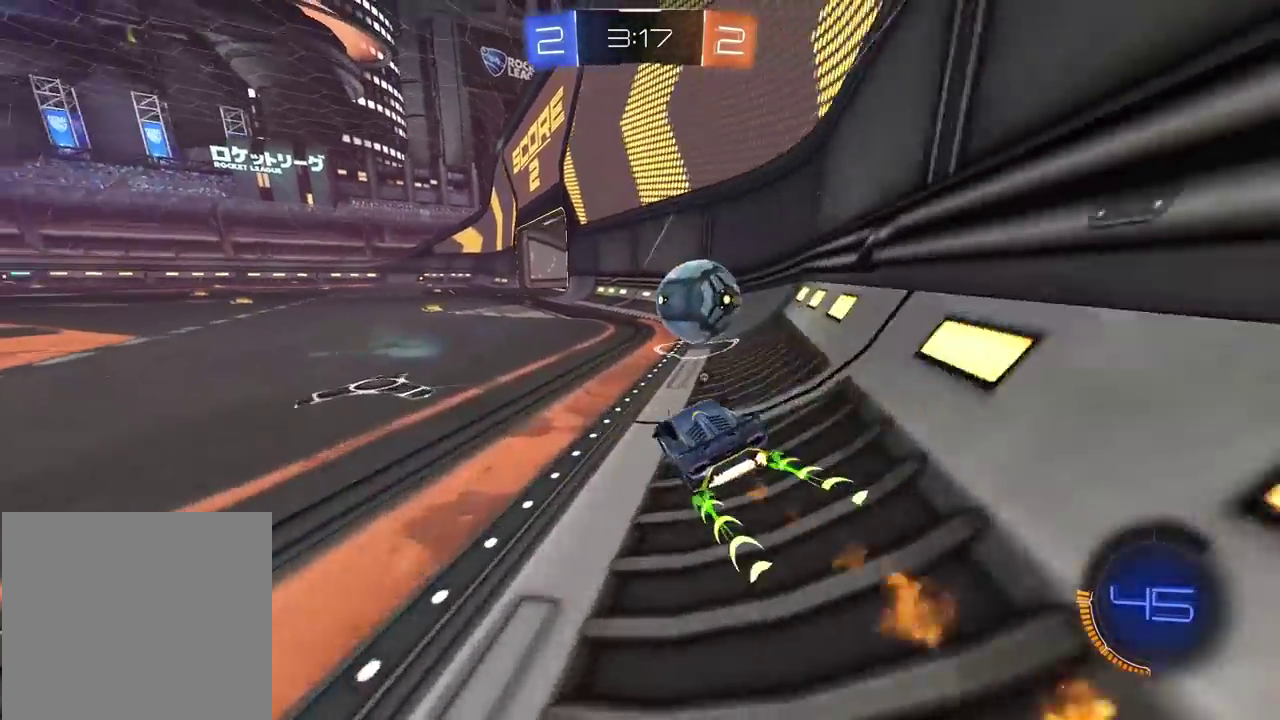
{"buttons": ["R2"], "left_stick": "down-left", "right_stick": "center", "events": [[133, "left_stick", "right"], [233, "left_stick", "center"], [317, "left_stick", "down-left"], [467, "CIRCLE", "up"]]}
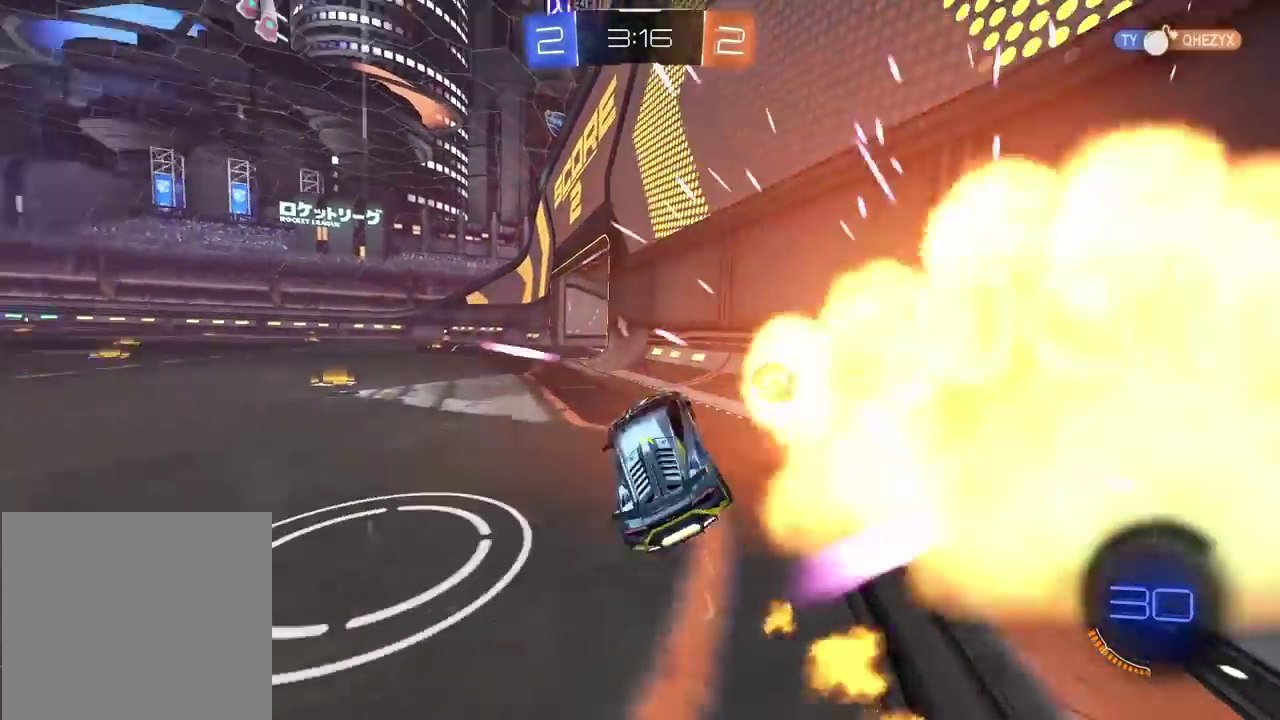
{"buttons": ["R2"], "left_stick": "right", "right_stick": "center", "events": [[167, "left_stick", "center"], [217, "left_stick", "right"]]}
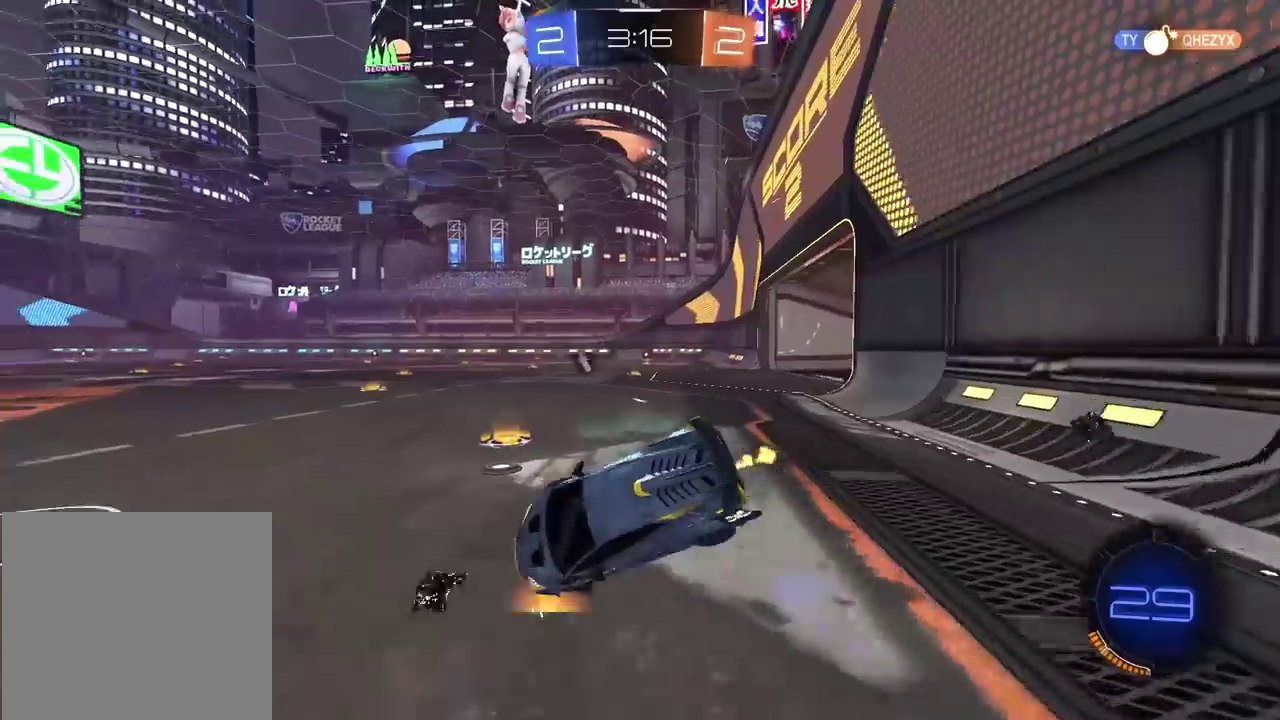
{"buttons": ["R2"], "left_stick": "right", "right_stick": "center", "events": []}
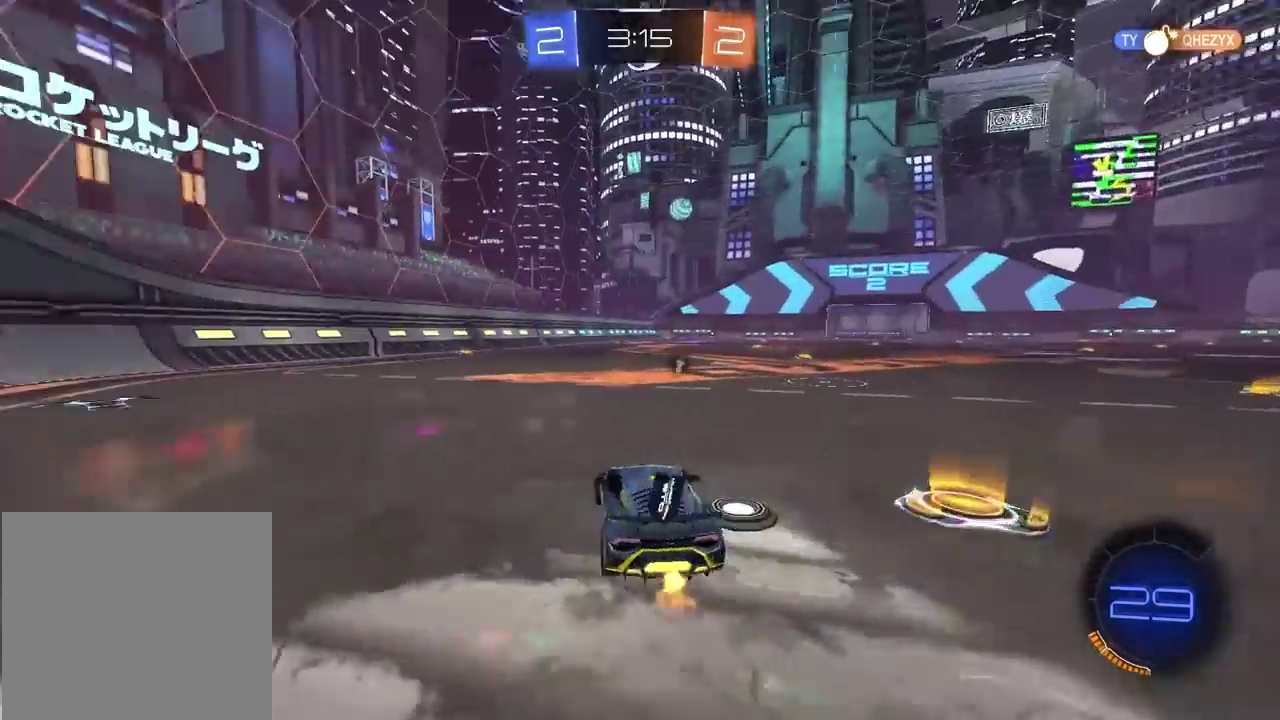
{"buttons": ["CIRCLE", "R2"], "left_stick": "center", "right_stick": "center", "events": [[183, "CIRCLE", "down"], [300, "left_stick", "center"]]}
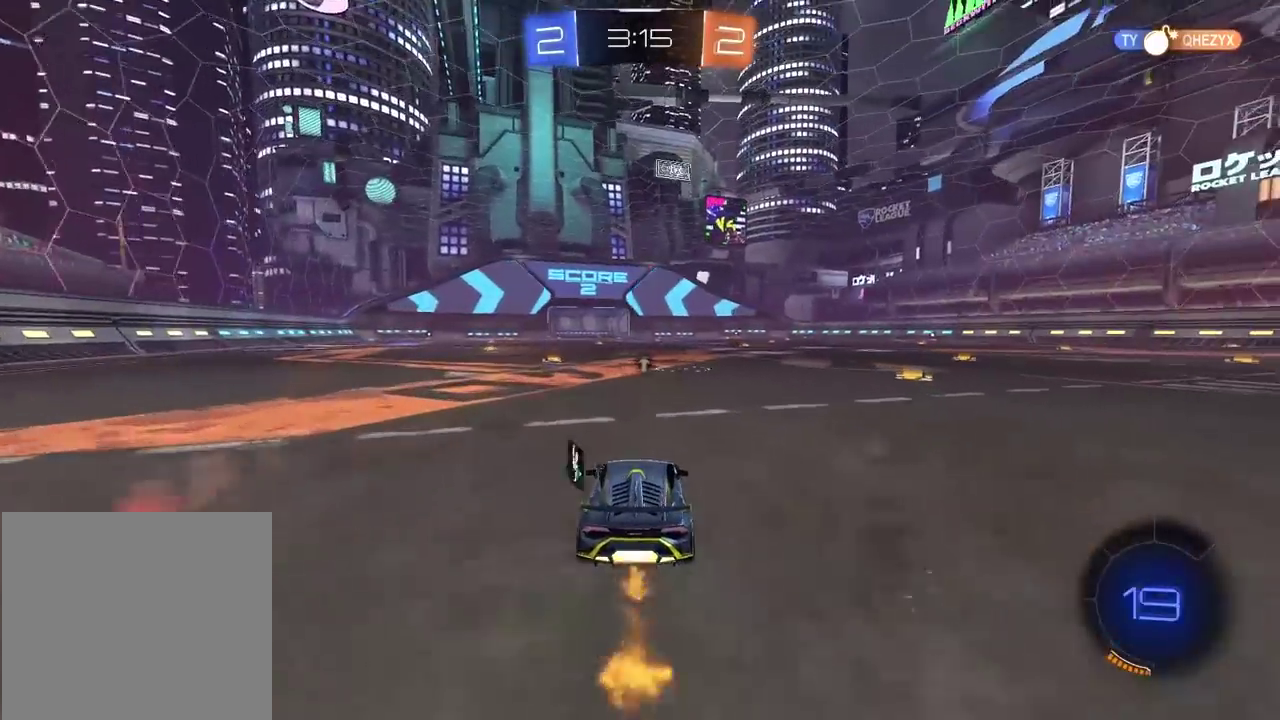
{"buttons": [], "left_stick": "center", "right_stick": "center", "events": [[133, "left_stick", "up"], [150, "CROSS", "down"], [233, "CROSS", "up"], [300, "CROSS", "down"], [400, "CIRCLE", "up"], [400, "CROSS", "up"], [417, "R2", "up"], [417, "left_stick", "center"]]}
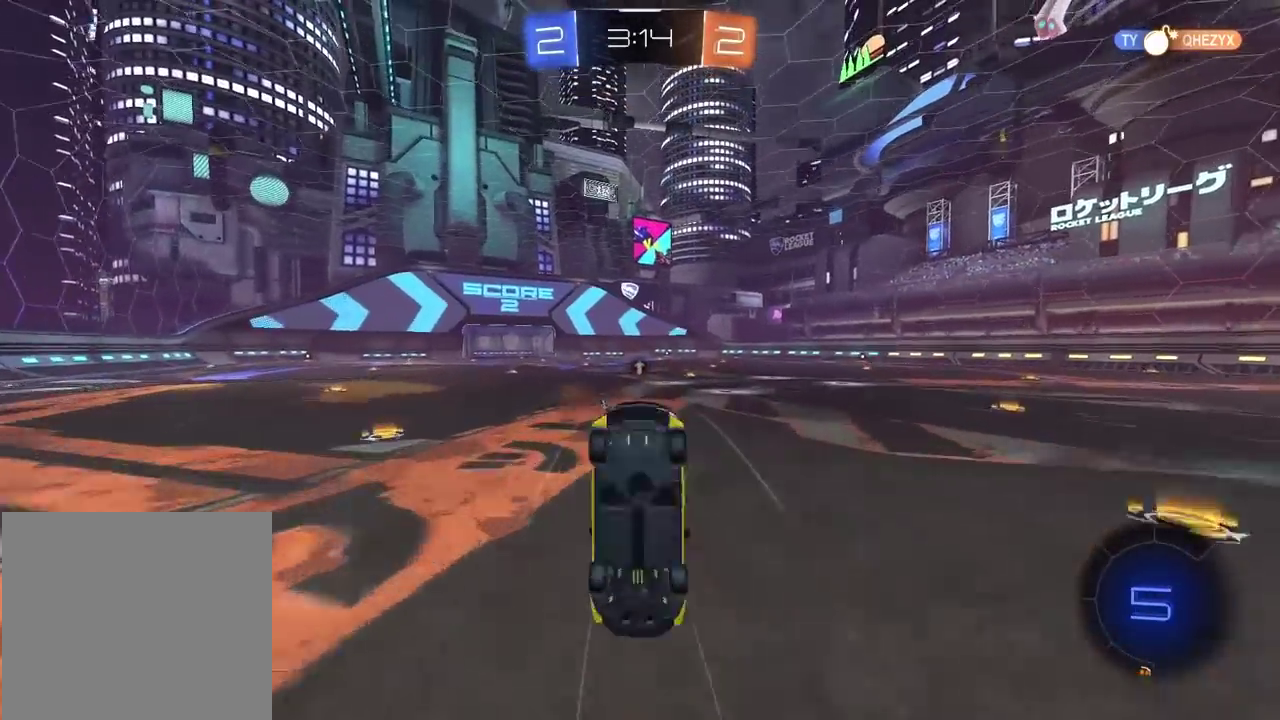
{"buttons": [], "left_stick": "center", "right_stick": "center", "events": [[383, "left_stick", "up-right"], [433, "left_stick", "center"]]}
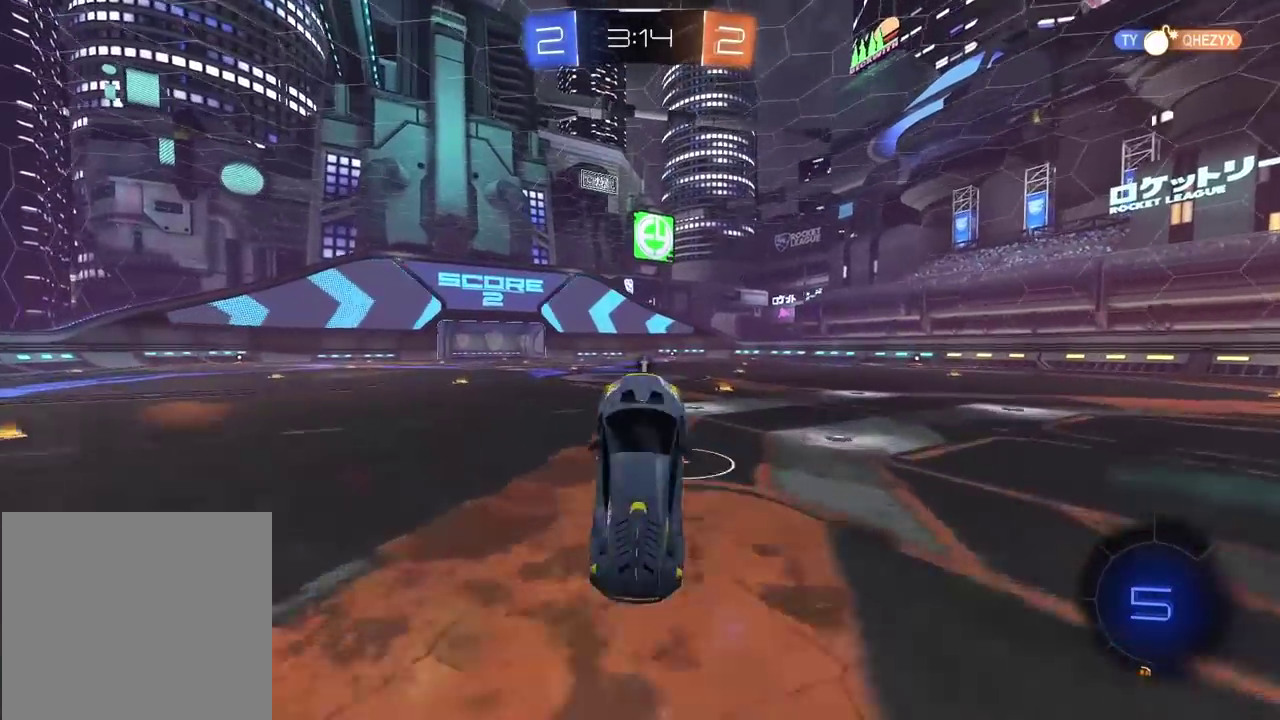
{"buttons": ["L2"], "left_stick": "center", "right_stick": "center", "events": [[83, "left_stick", "right"], [183, "left_stick", "center"], [333, "L2", "down"]]}
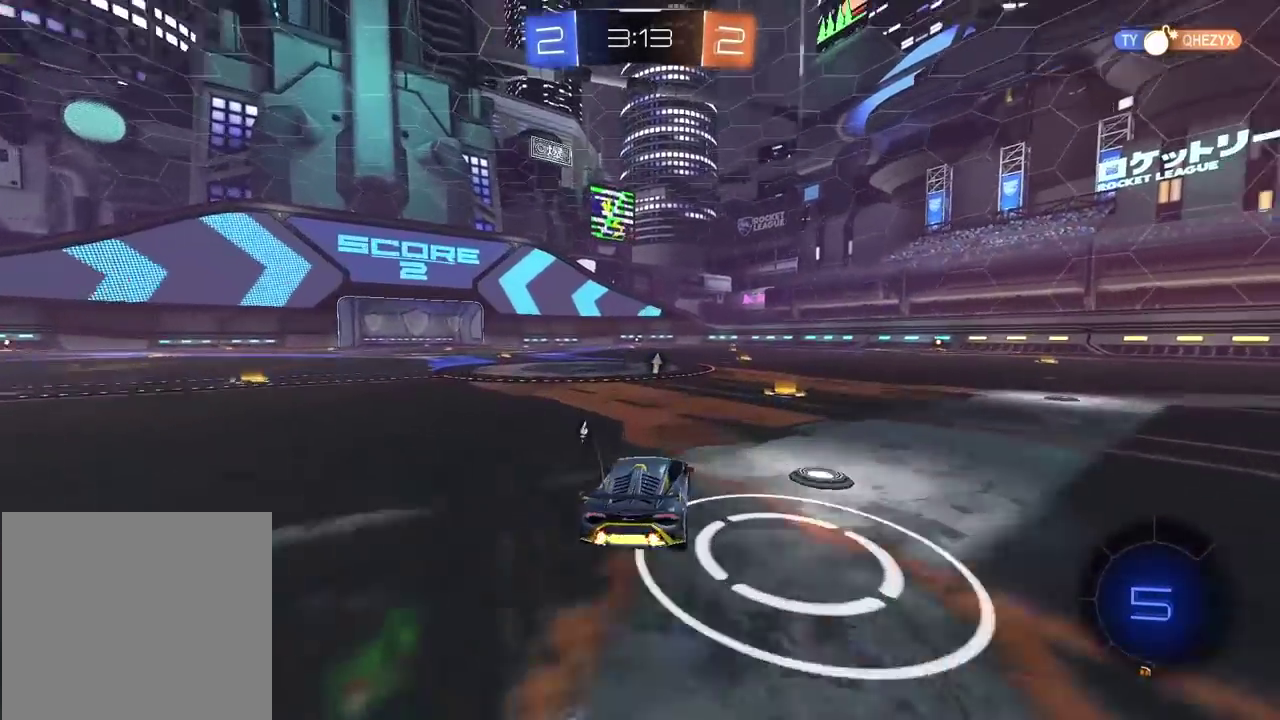
{"buttons": ["CIRCLE", "R2"], "left_stick": "right", "right_stick": "center", "events": [[117, "left_stick", "left"], [250, "L2", "up"], [267, "left_stick", "center"], [450, "R2", "down"], [467, "left_stick", "right"], [483, "CIRCLE", "down"]]}
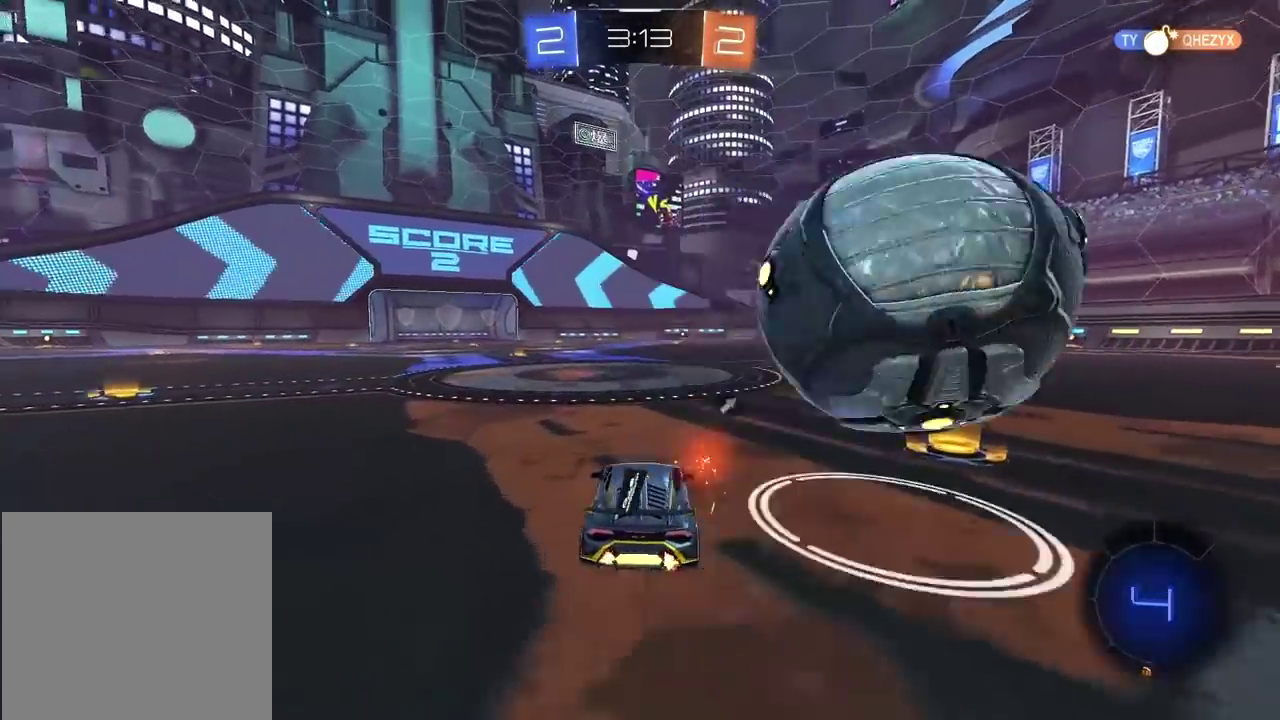
{"buttons": ["CIRCLE", "R2"], "left_stick": "center", "right_stick": "center", "events": [[250, "left_stick", "center"]]}
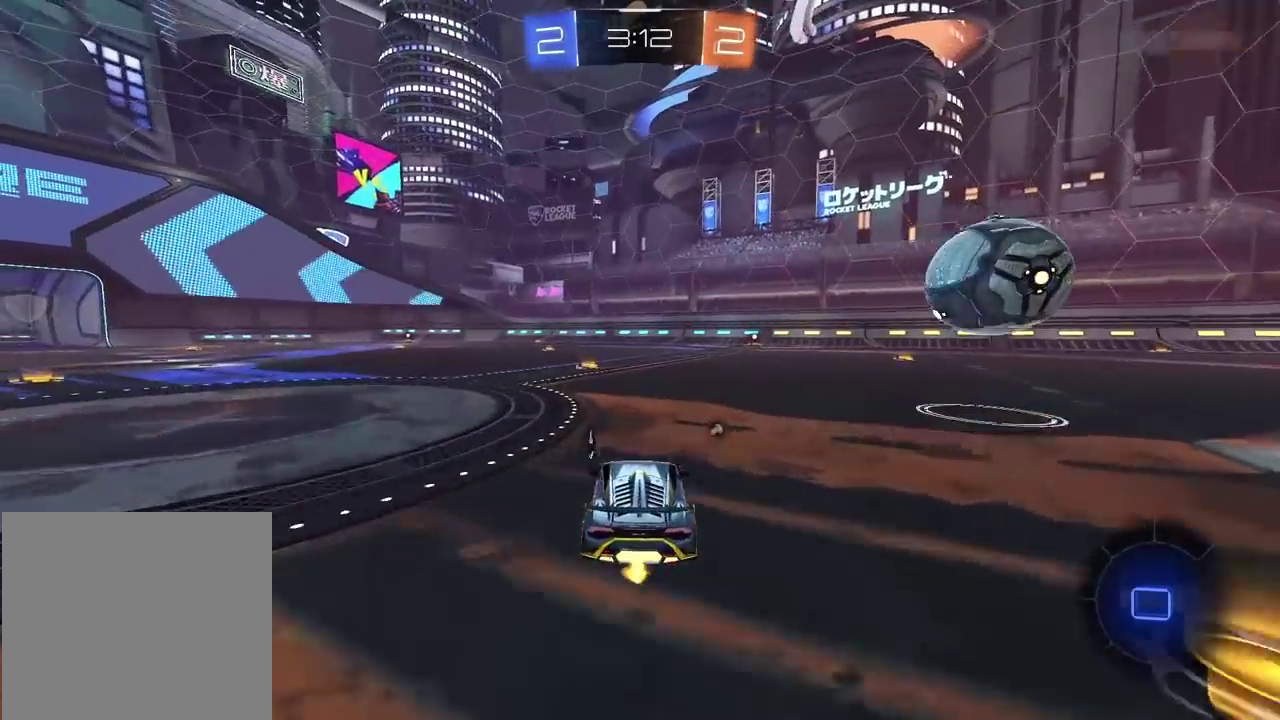
{"buttons": ["CROSS", "R2"], "left_stick": "up", "right_stick": "center", "events": [[17, "left_stick", "right"], [167, "CIRCLE", "up"], [267, "left_stick", "up"], [283, "CROSS", "down"], [350, "CROSS", "up"], [350, "left_stick", "center"], [400, "CROSS", "down"], [483, "left_stick", "up"]]}
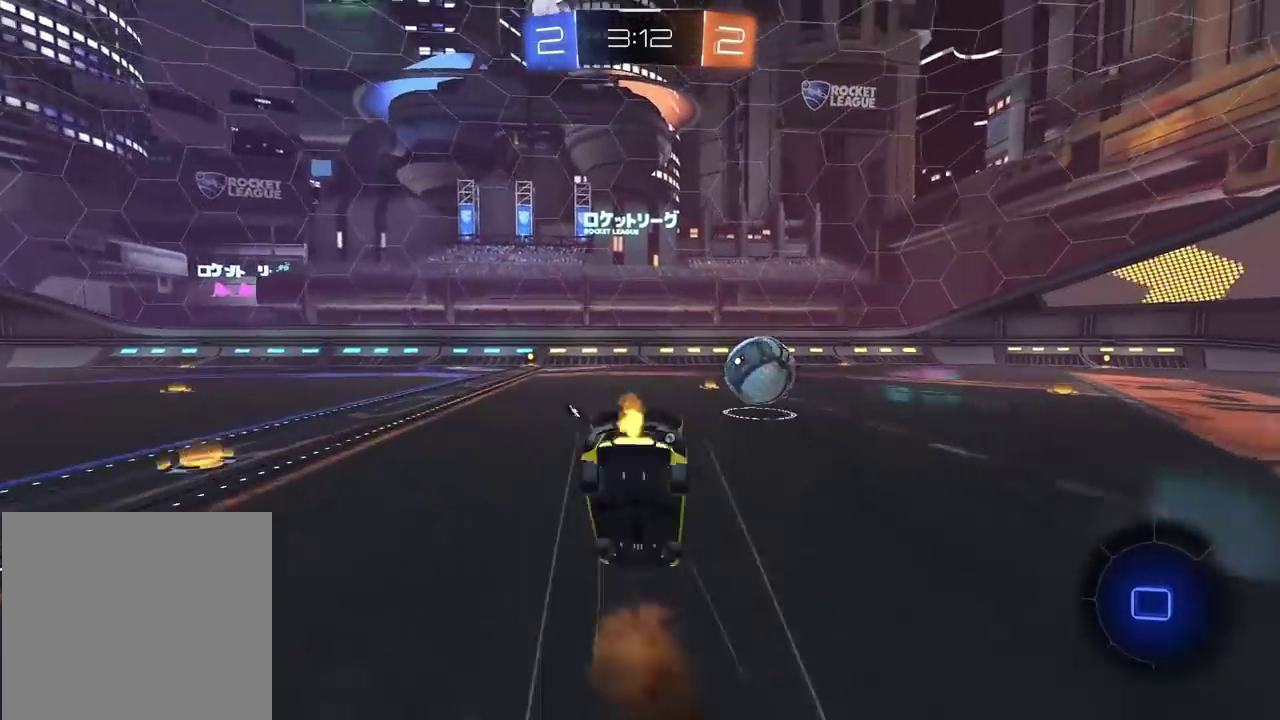
{"buttons": ["R2"], "left_stick": "center", "right_stick": "center", "events": [[33, "CROSS", "up"], [67, "left_stick", "center"], [133, "TRIANGLE", "down"], [217, "TRIANGLE", "up"]]}
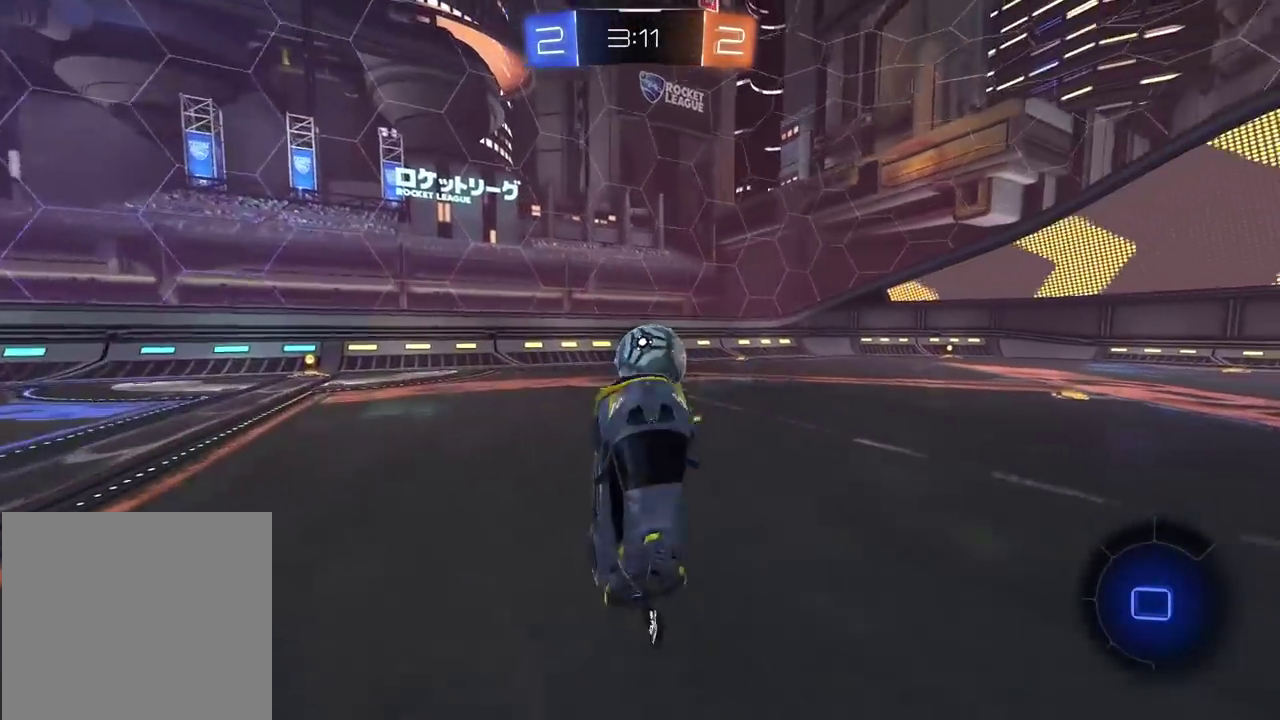
{"buttons": ["R2"], "left_stick": "left", "right_stick": "center", "events": [[283, "left_stick", "left"]]}
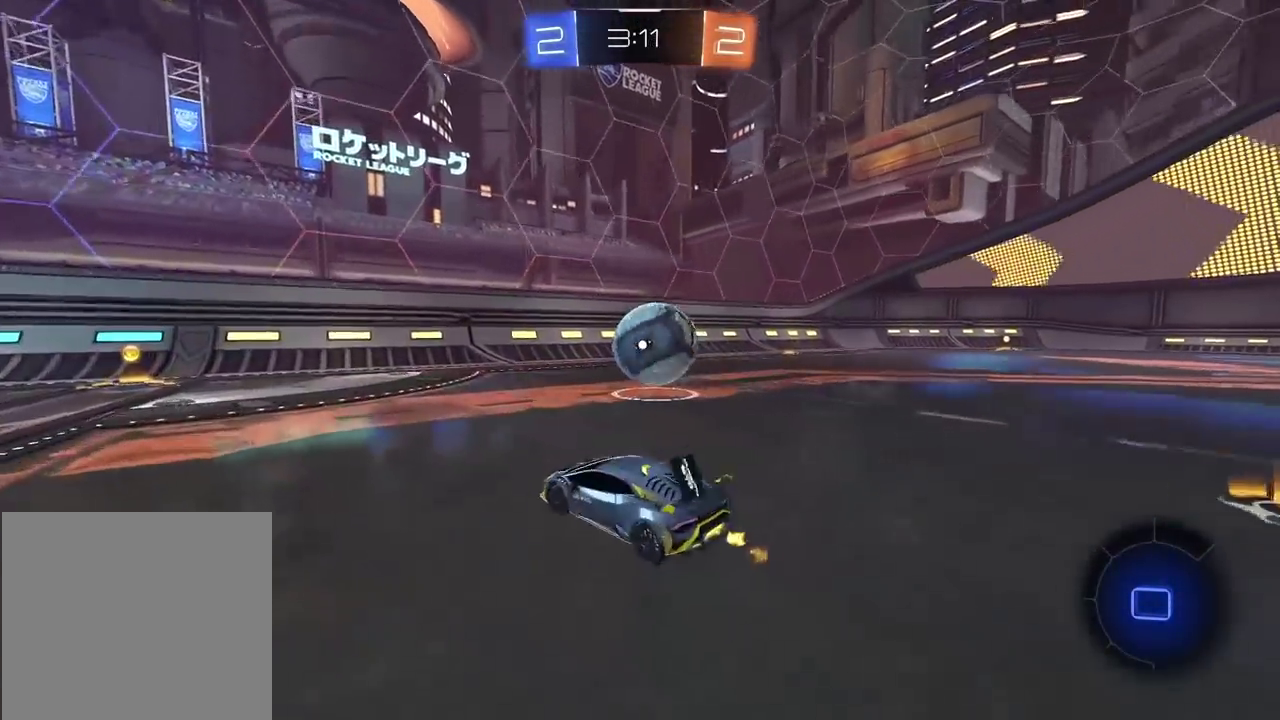
{"buttons": ["R2"], "left_stick": "center", "right_stick": "center", "events": [[167, "left_stick", "center"]]}
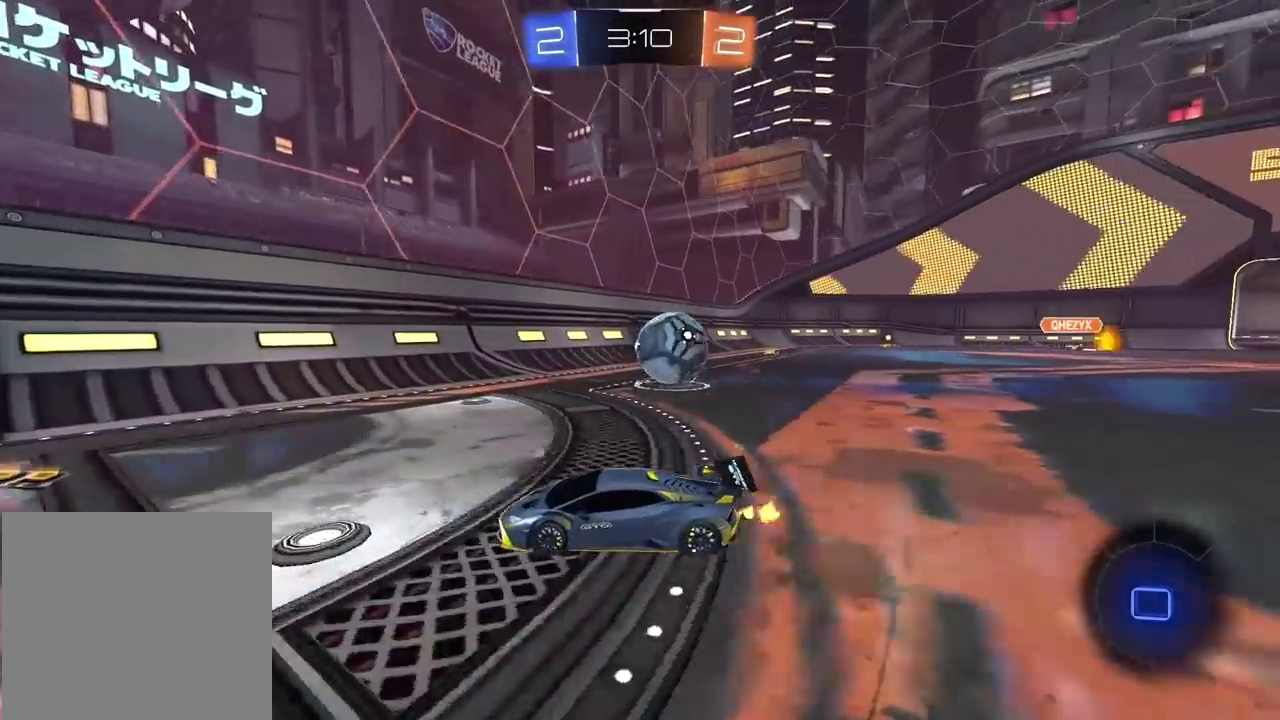
{"buttons": ["R2"], "left_stick": "right", "right_stick": "center", "events": [[83, "R2", "up"], [83, "left_stick", "right"], [433, "R2", "down"]]}
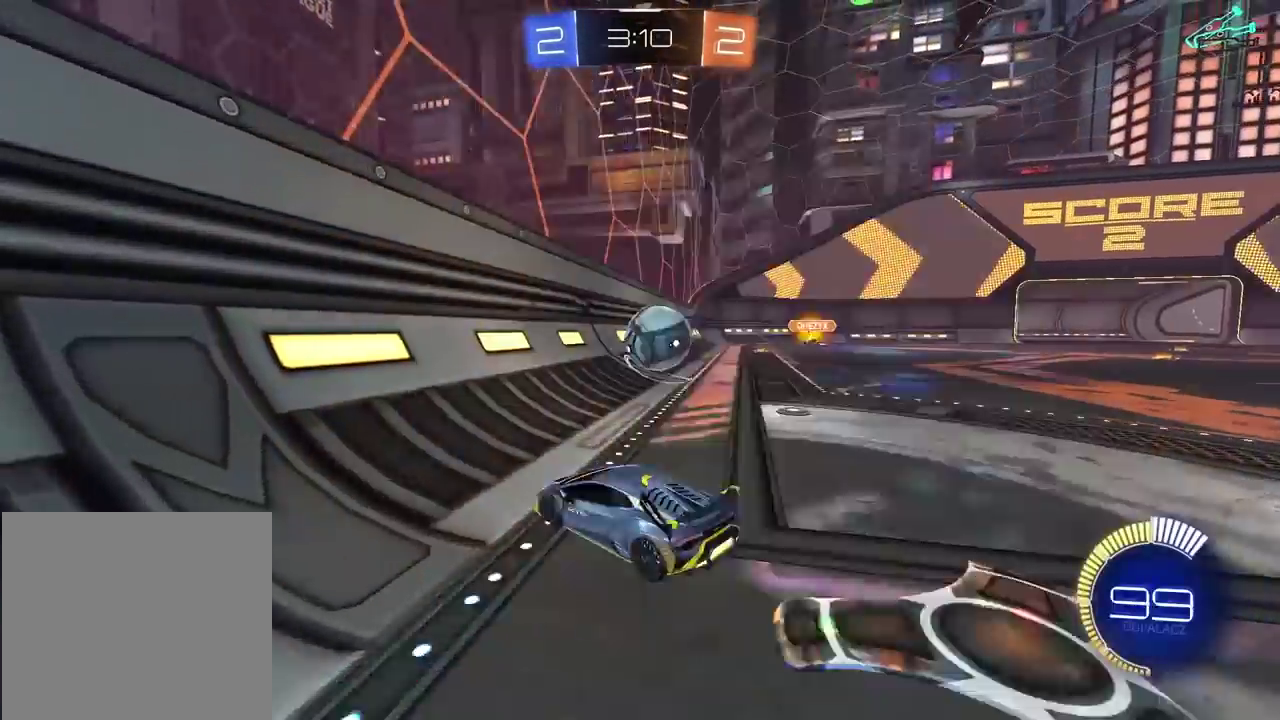
{"buttons": ["CIRCLE", "R2"], "left_stick": "center", "right_stick": "center", "events": [[267, "left_stick", "center"], [317, "left_stick", "left"], [333, "CIRCLE", "down"], [467, "left_stick", "center"]]}
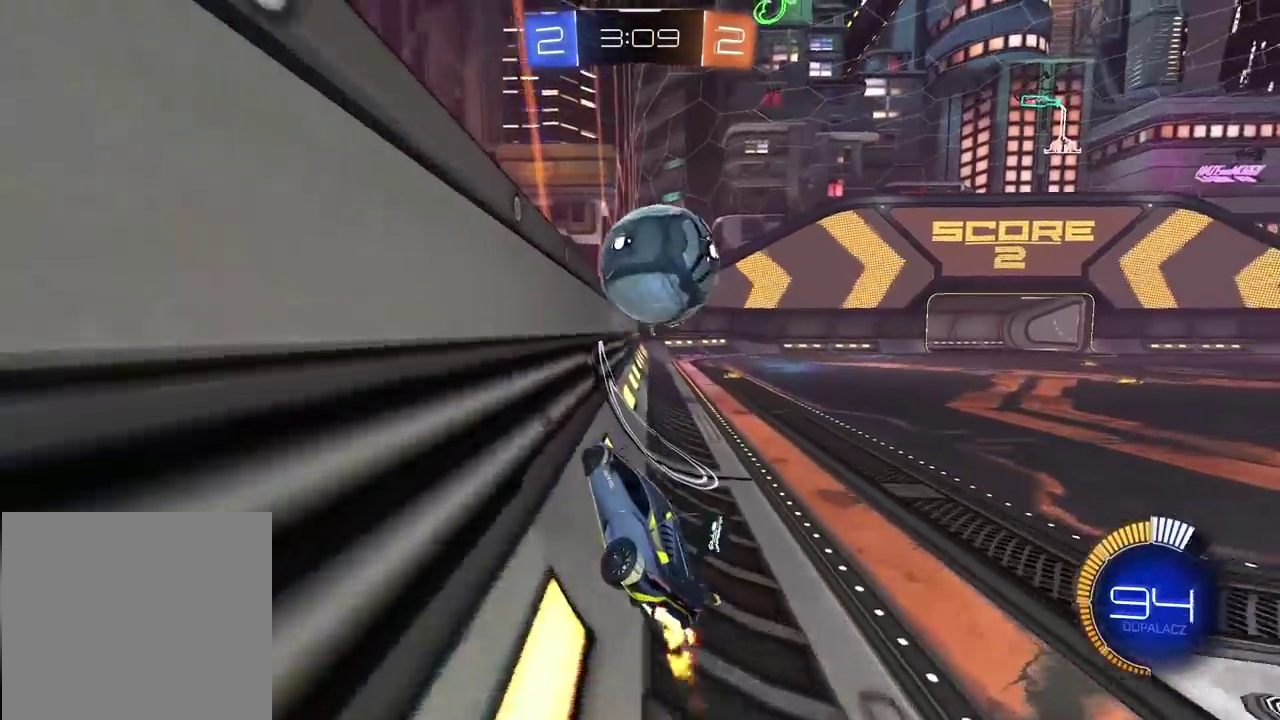
{"buttons": ["CROSS", "CIRCLE", "L2", "R2"], "left_stick": "down-left", "right_stick": "center", "events": [[67, "left_stick", "down-left"], [217, "CIRCLE", "up"], [233, "left_stick", "right"], [250, "L2", "down"], [283, "R2", "up"], [350, "left_stick", "down-left"], [367, "R2", "down"], [400, "CIRCLE", "down"], [483, "CROSS", "down"]]}
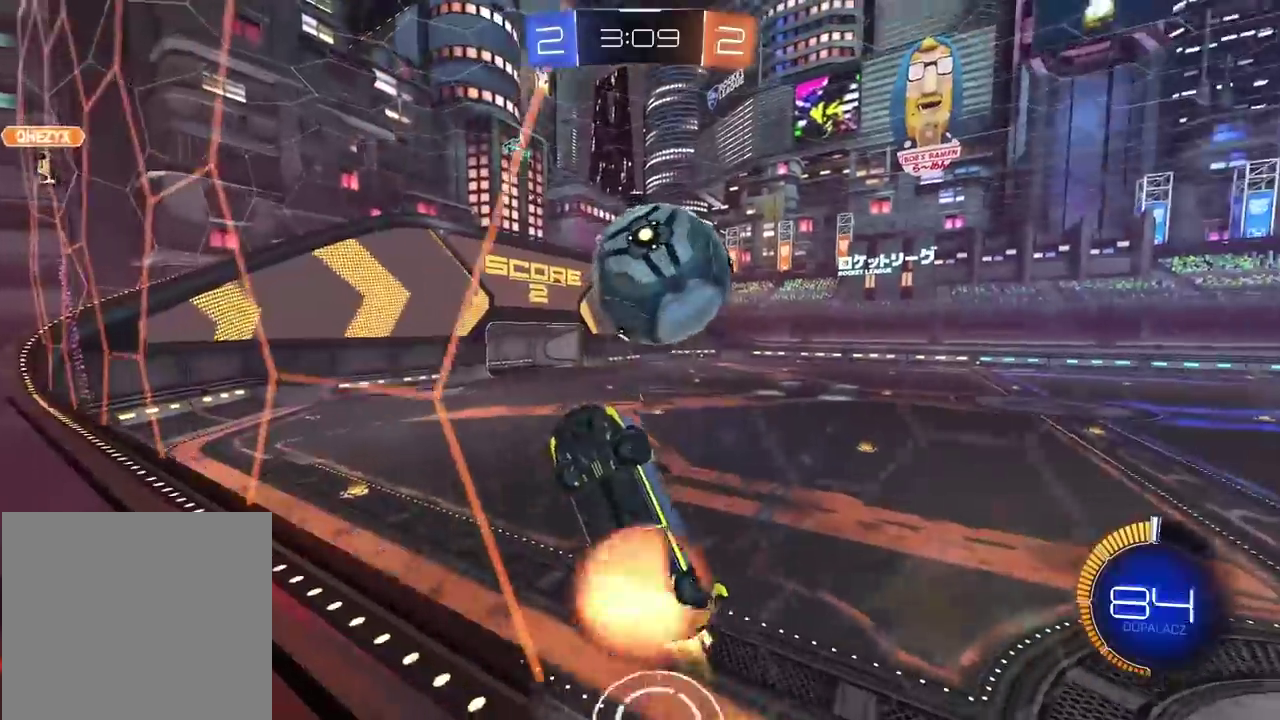
{"buttons": ["CIRCLE", "L2", "R2"], "left_stick": "down-left", "right_stick": "center", "events": [[200, "CROSS", "up"], [217, "CIRCLE", "up"], [283, "R2", "up"], [350, "R2", "down"], [367, "CIRCLE", "down"]]}
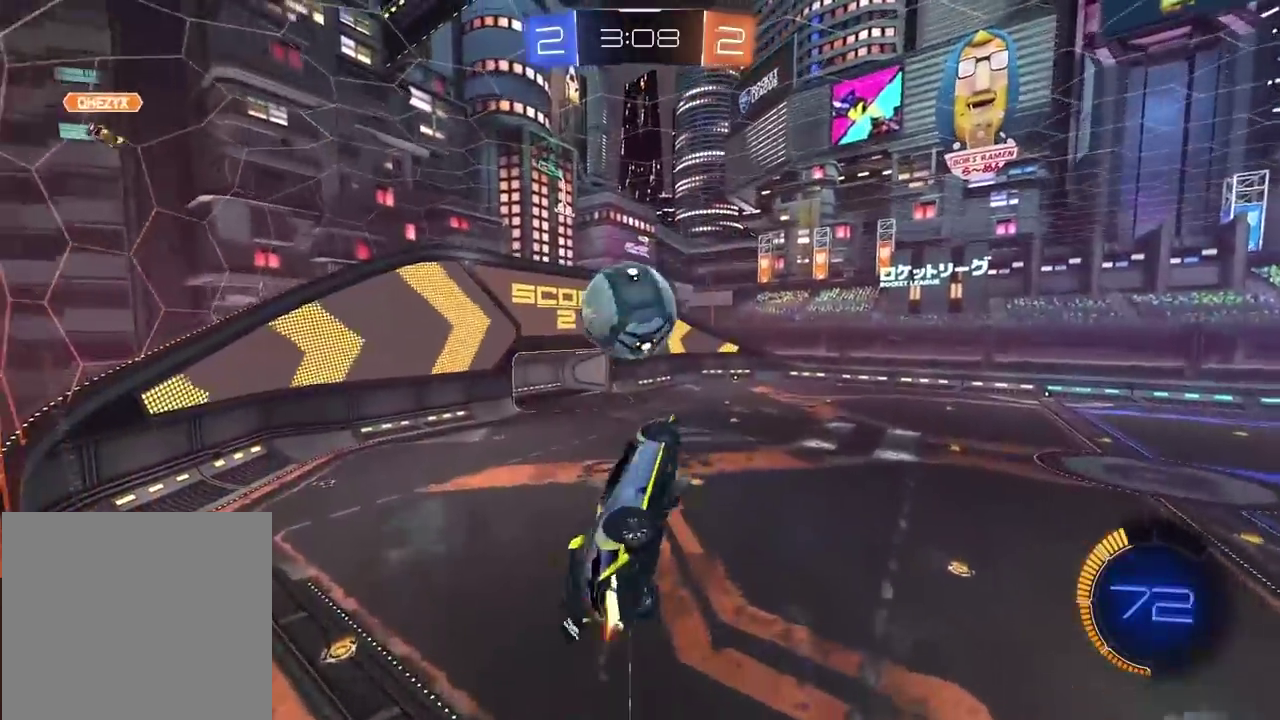
{"buttons": ["CROSS", "CIRCLE", "L2", "R2"], "left_stick": "up", "right_stick": "center", "events": [[183, "left_stick", "up-left"], [350, "CROSS", "down"], [367, "left_stick", "up"]]}
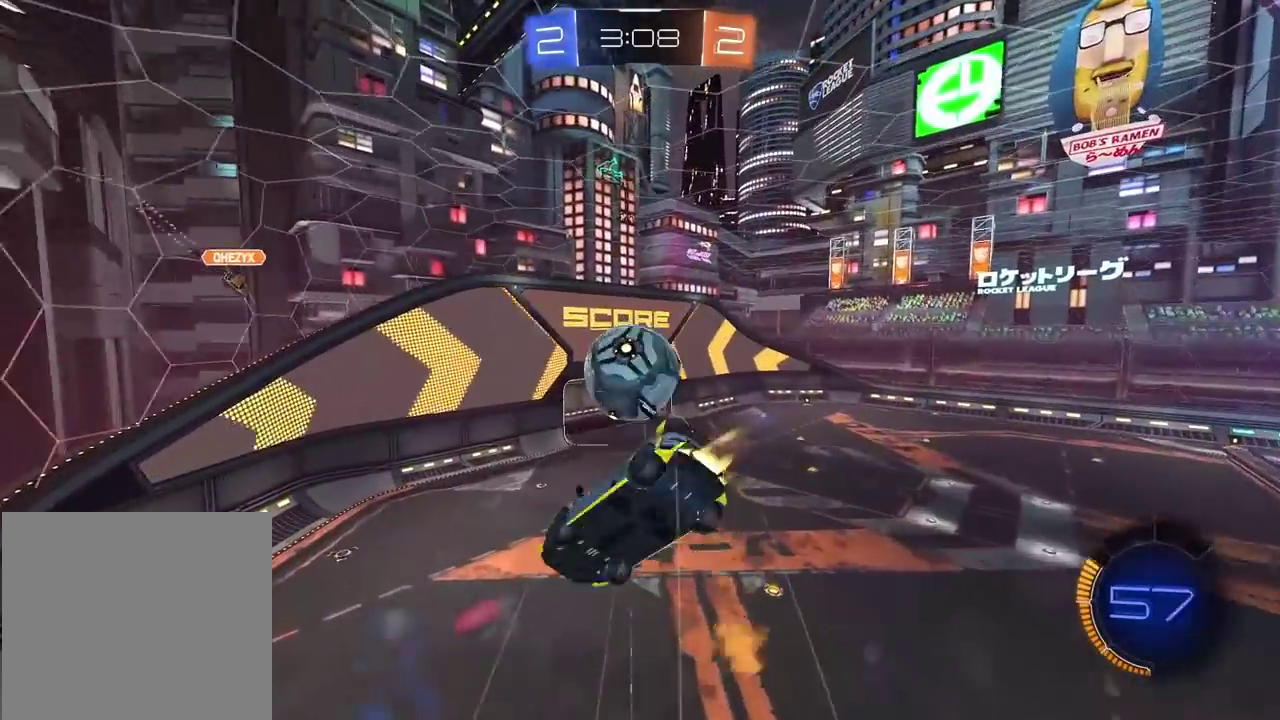
{"buttons": ["L2"], "left_stick": "up-left", "right_stick": "center", "events": [[17, "CROSS", "up"], [17, "left_stick", "up-right"], [33, "CIRCLE", "up"], [67, "left_stick", "center"], [100, "R2", "up"], [117, "left_stick", "down-left"], [150, "L2", "up"], [217, "left_stick", "up-right"], [300, "left_stick", "down"], [433, "L2", "down"], [500, "left_stick", "up-left"]]}